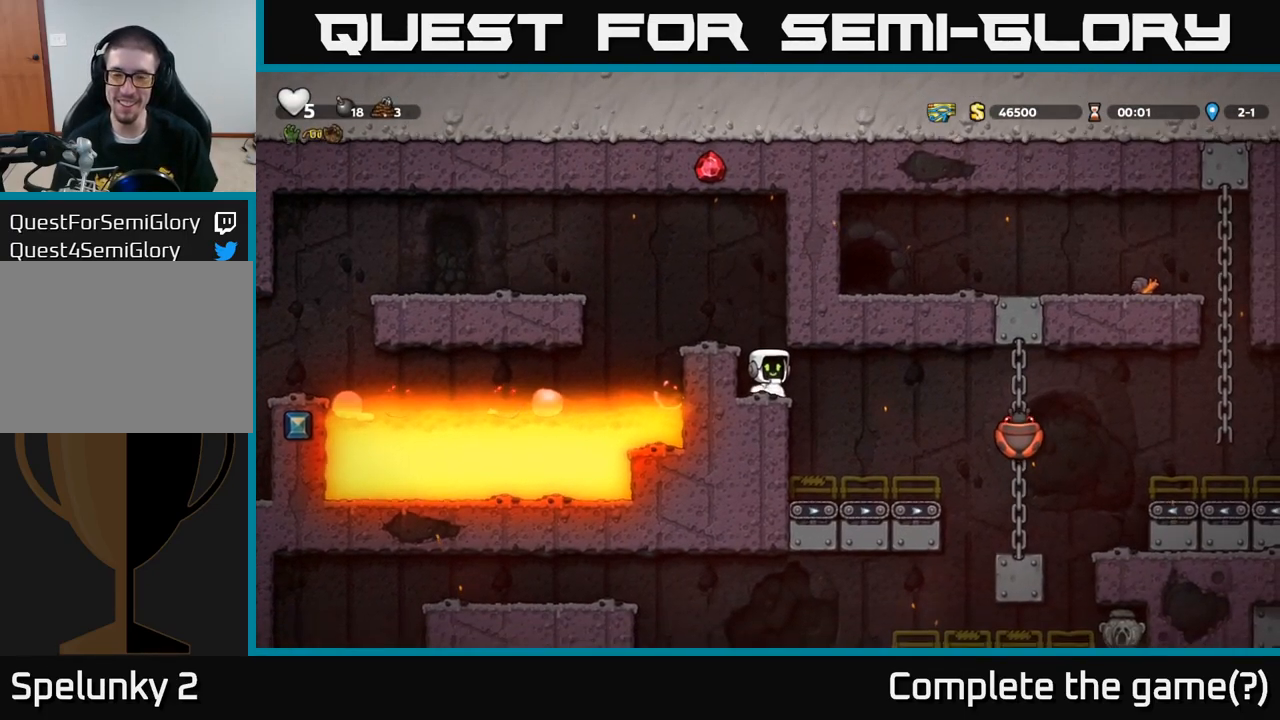
Gameplay with a controller (Xbox layout); each line is a JSON object with the inputs held at the frame after it (dt_ms = milliseconds from this image to that frame). "events" lists button and stick changes between this image and that frame as [ms after this image, input, new state], when the widget could be followed in between. Not read: left_stick right_stick.
{"dt_ms": 500, "buttons": [], "events": []}
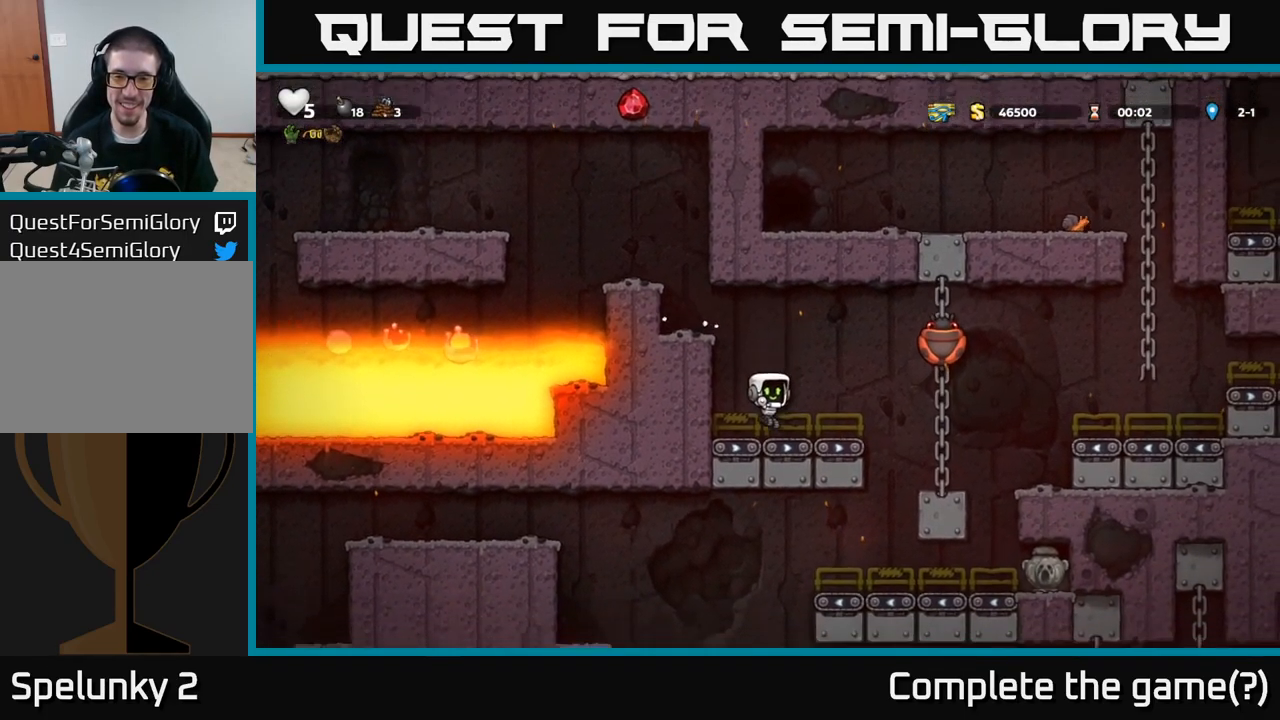
{"dt_ms": 500, "buttons": [], "events": [[17, "A", "down"], [34, "X", "down"], [234, "X", "up"], [300, "A", "up"]]}
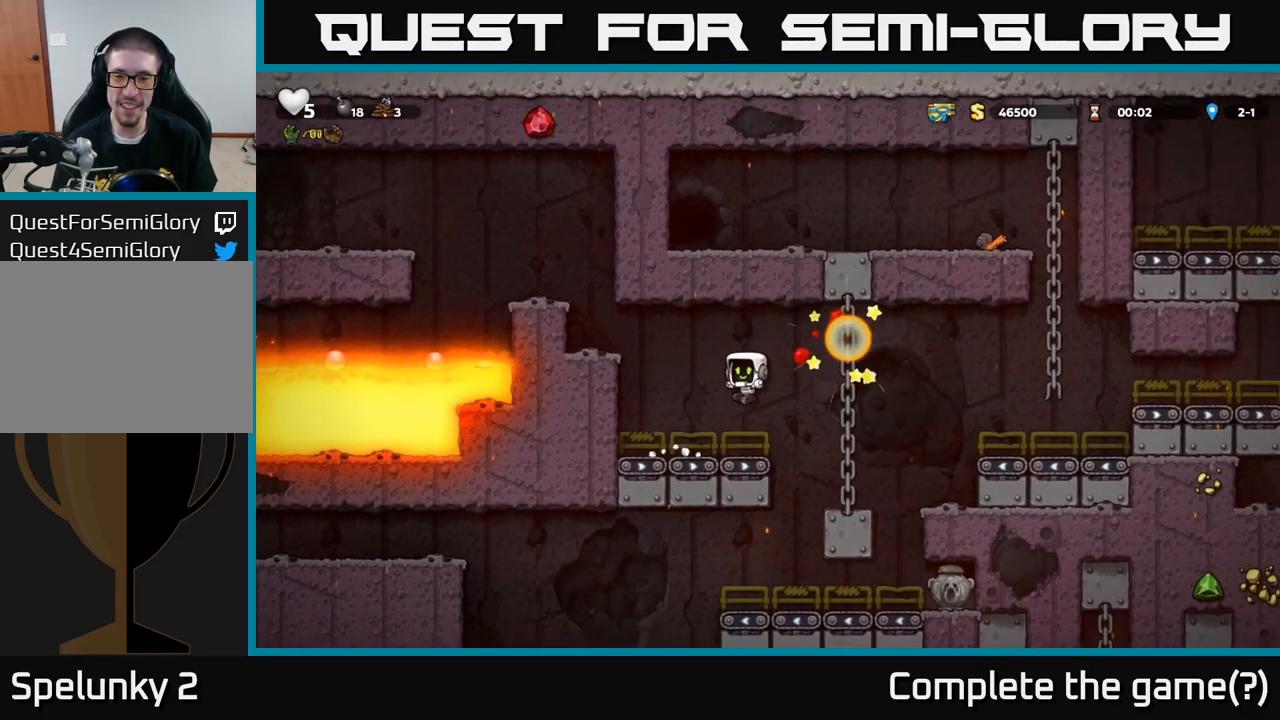
{"dt_ms": 500, "buttons": ["A"]}
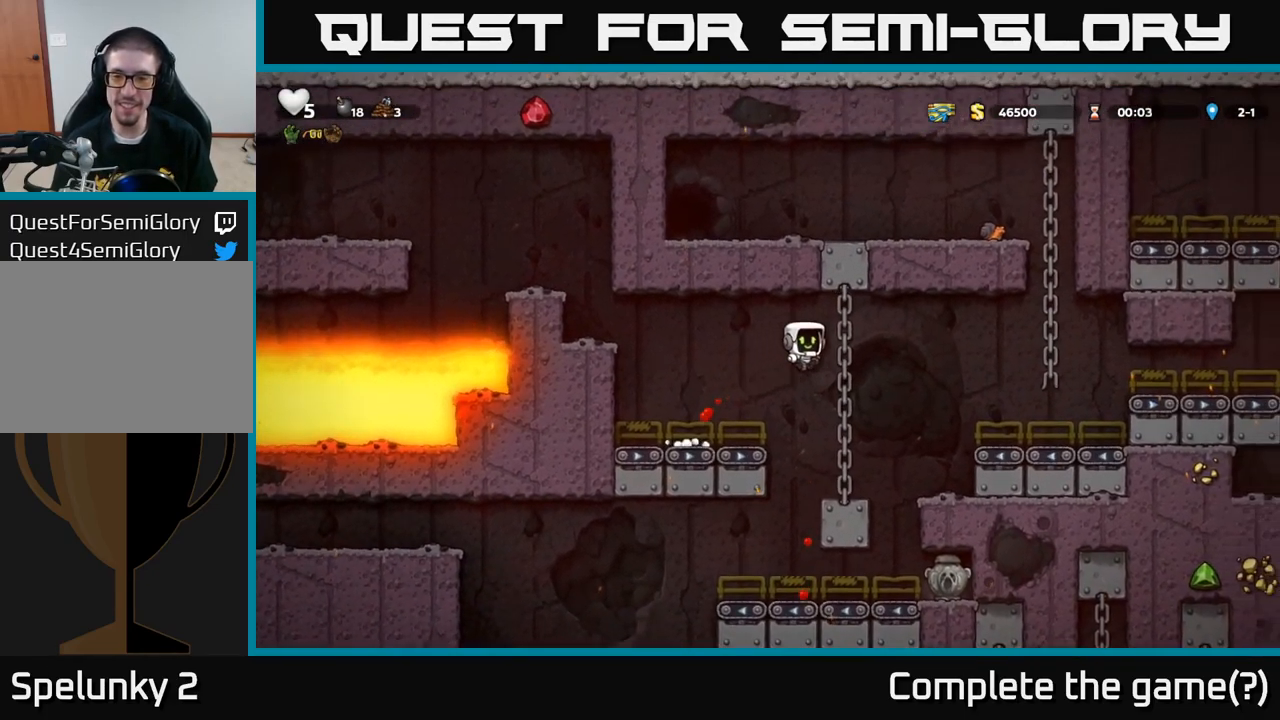
{"dt_ms": 500, "buttons": [], "events": [[17, "A", "up"], [150, "A", "down"], [367, "A", "up"]]}
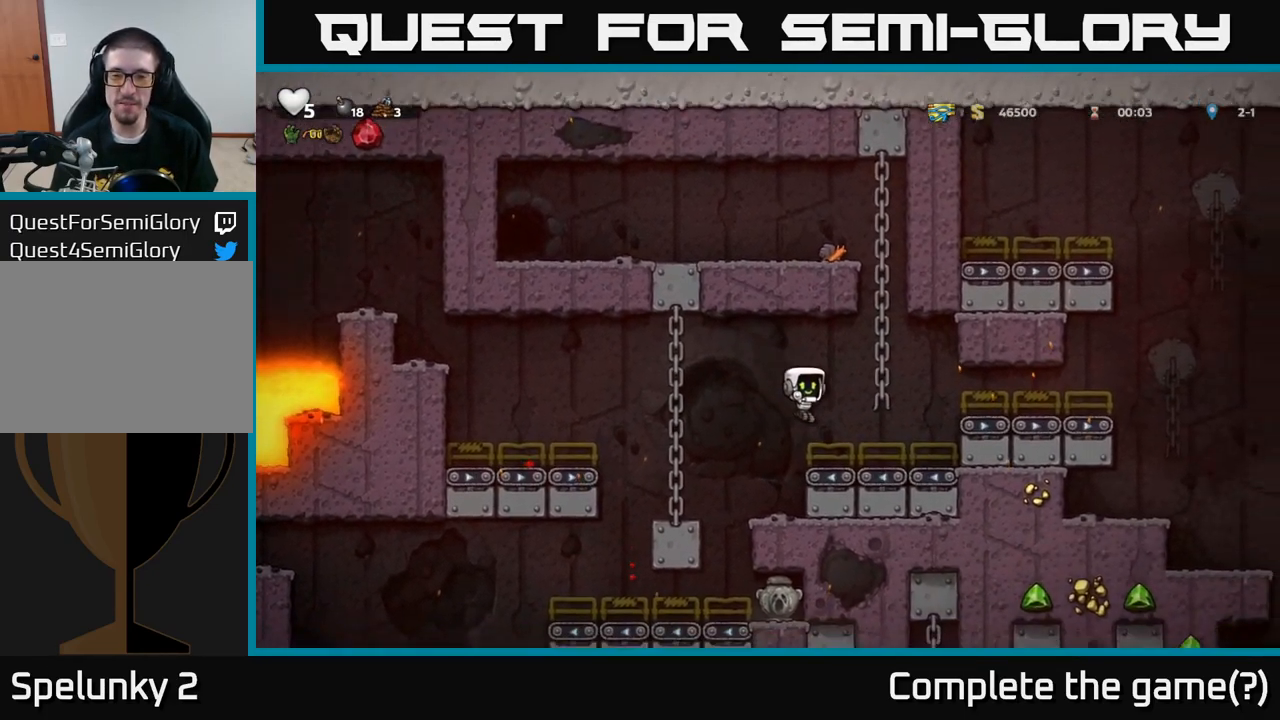
{"dt_ms": 500, "buttons": [], "events": [[84, "A", "down"], [334, "A", "up"]]}
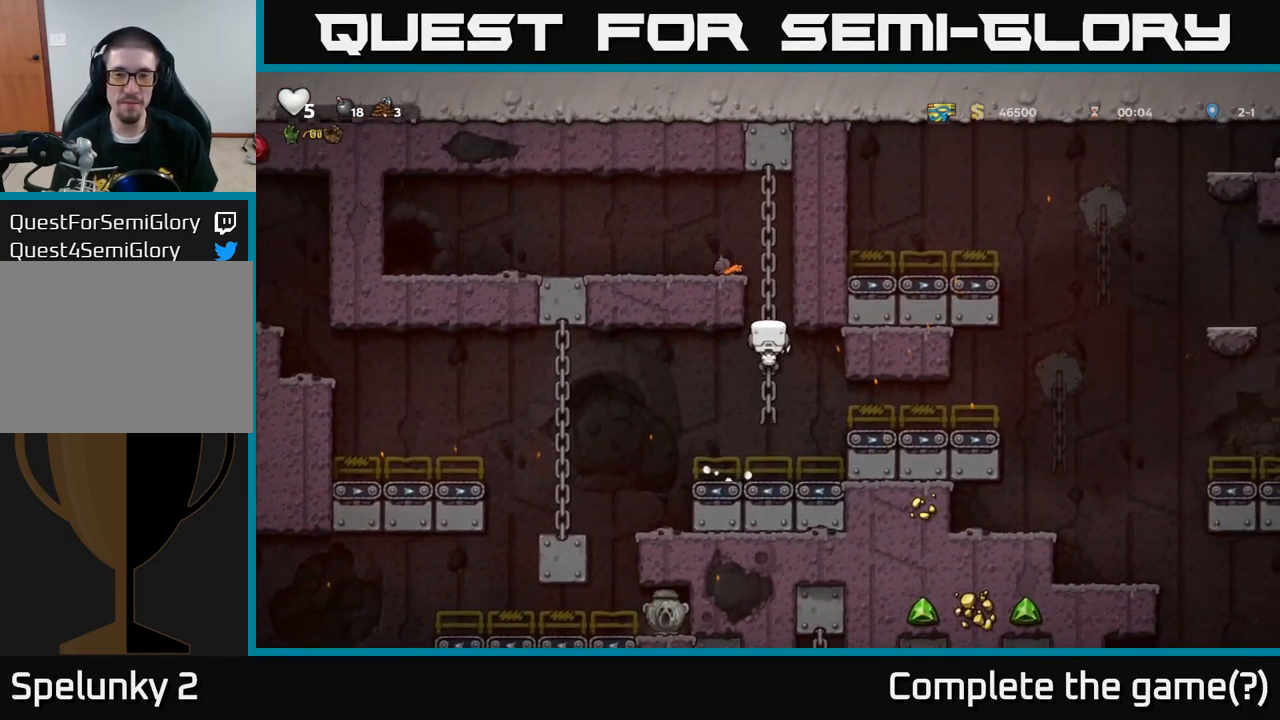
{"dt_ms": 501, "buttons": [], "events": [[284, "A", "down"], [401, "A", "up"]]}
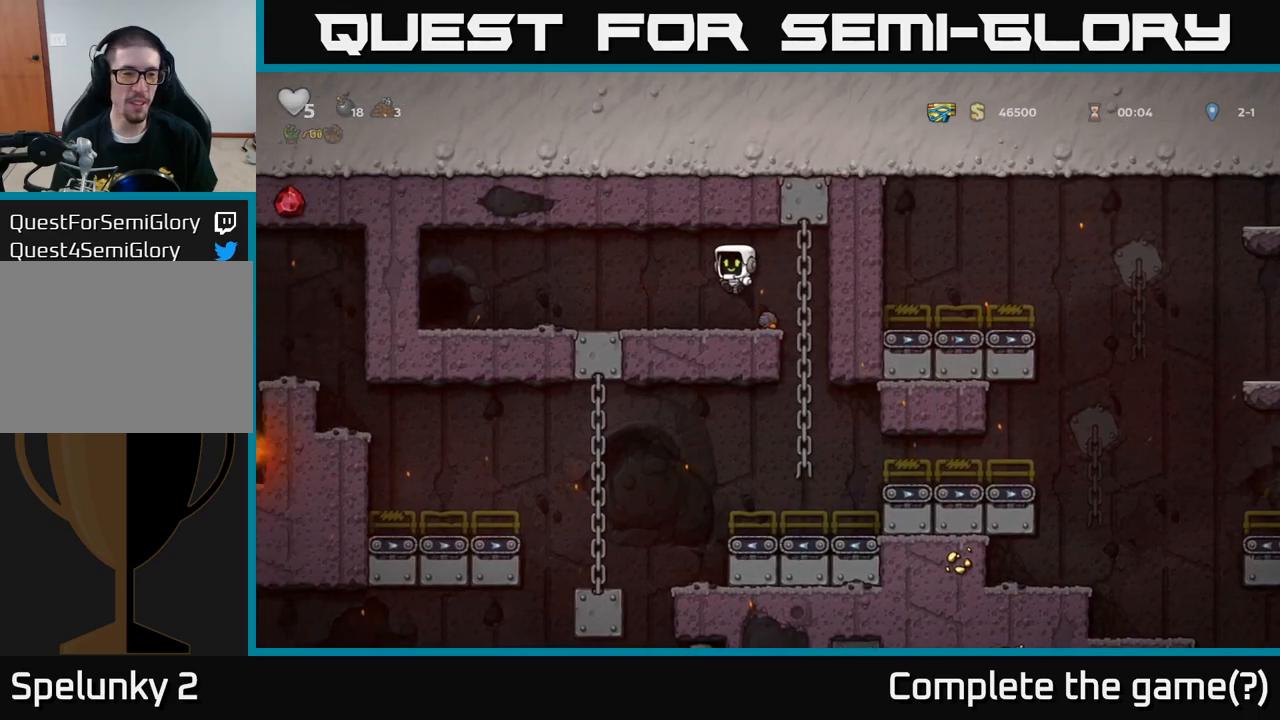
{"dt_ms": 500, "buttons": [], "events": [[316, "A", "down"], [383, "A", "up"]]}
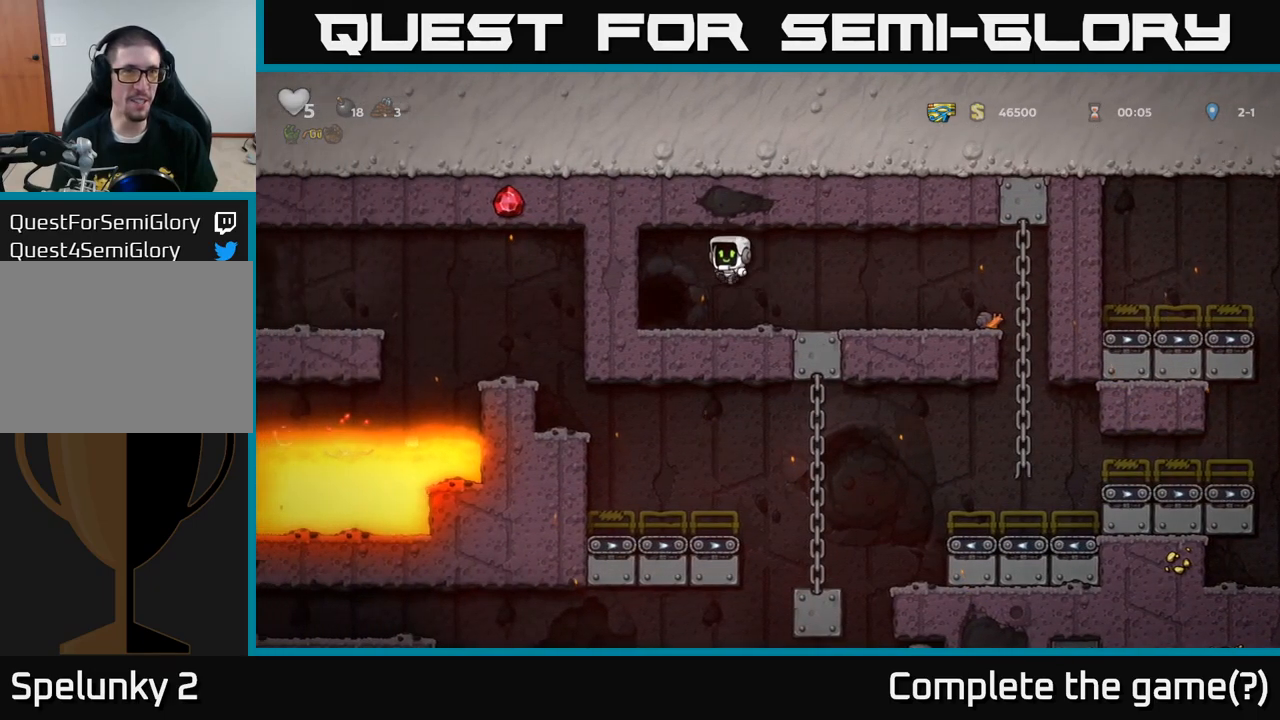
{"dt_ms": 500, "buttons": ["L2"], "events": [[266, "L2", "down"], [350, "L2", "up"], [433, "L2", "down"]]}
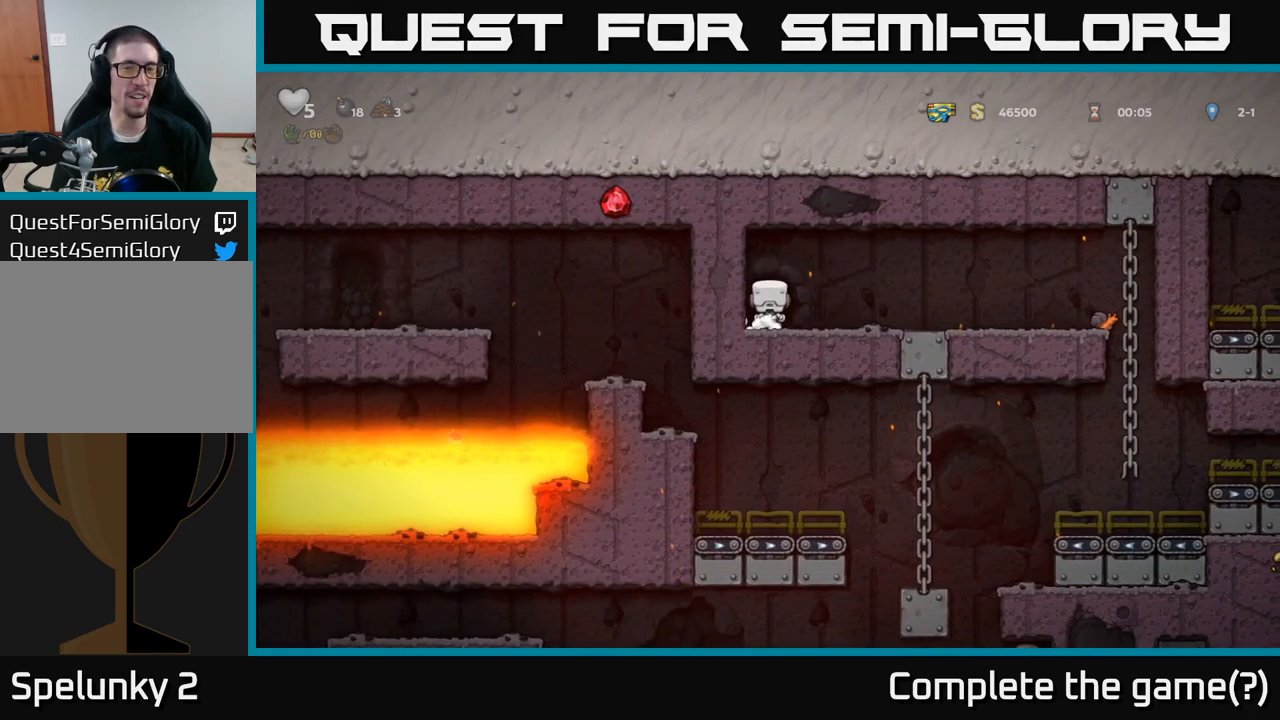
{"dt_ms": 500, "buttons": [], "events": [[33, "L2", "up"], [83, "L2", "down"], [183, "L2", "up"], [216, "L2", "down"], [450, "L2", "up"]]}
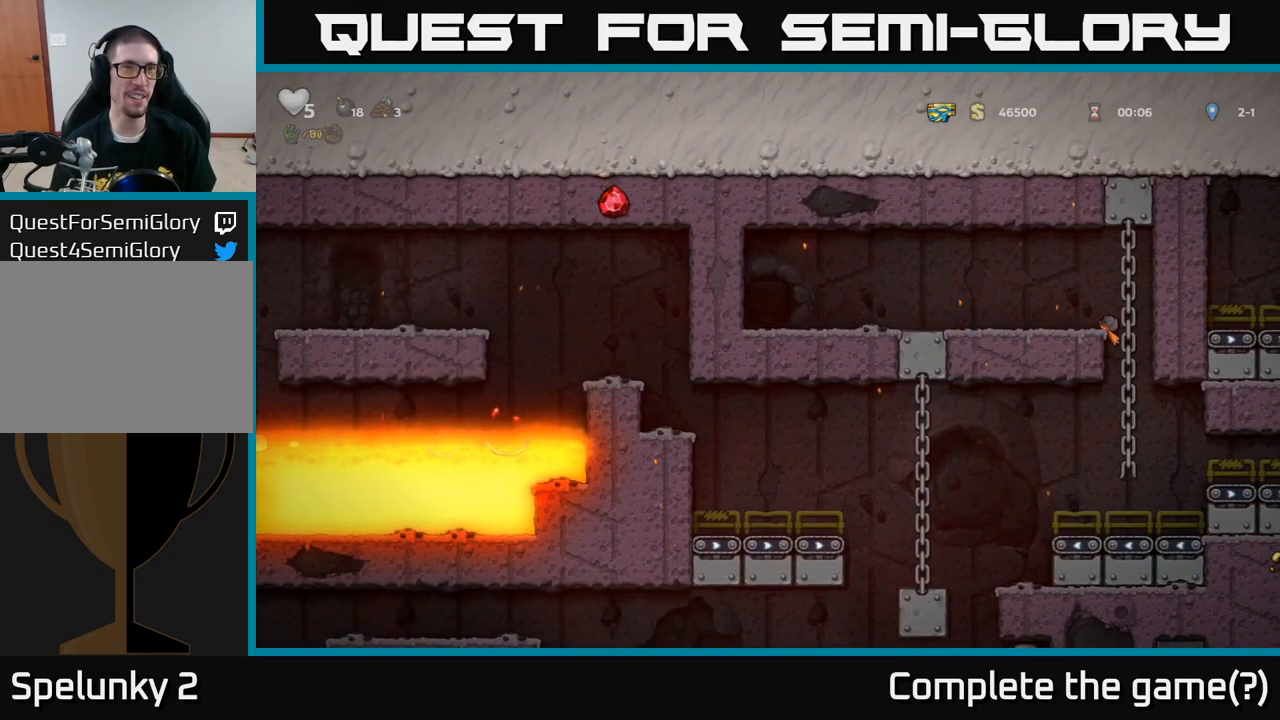
{"dt_ms": 500, "buttons": [], "events": []}
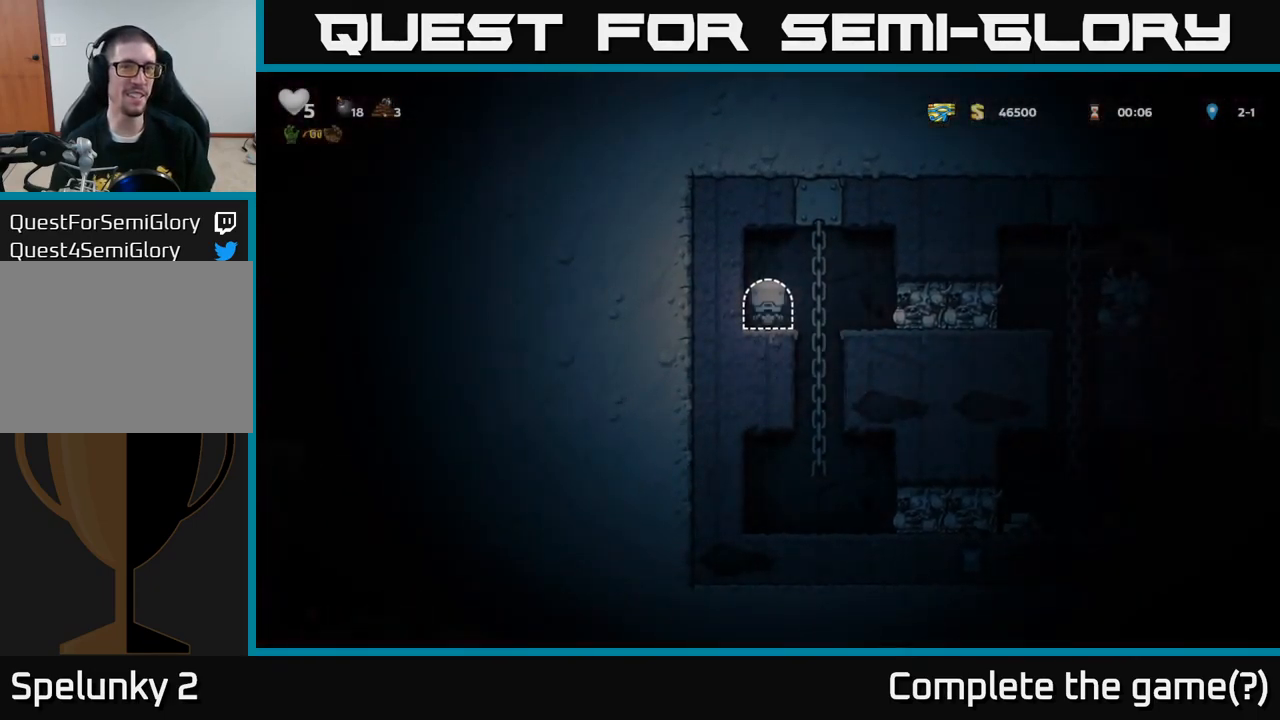
{"dt_ms": 1000, "buttons": []}
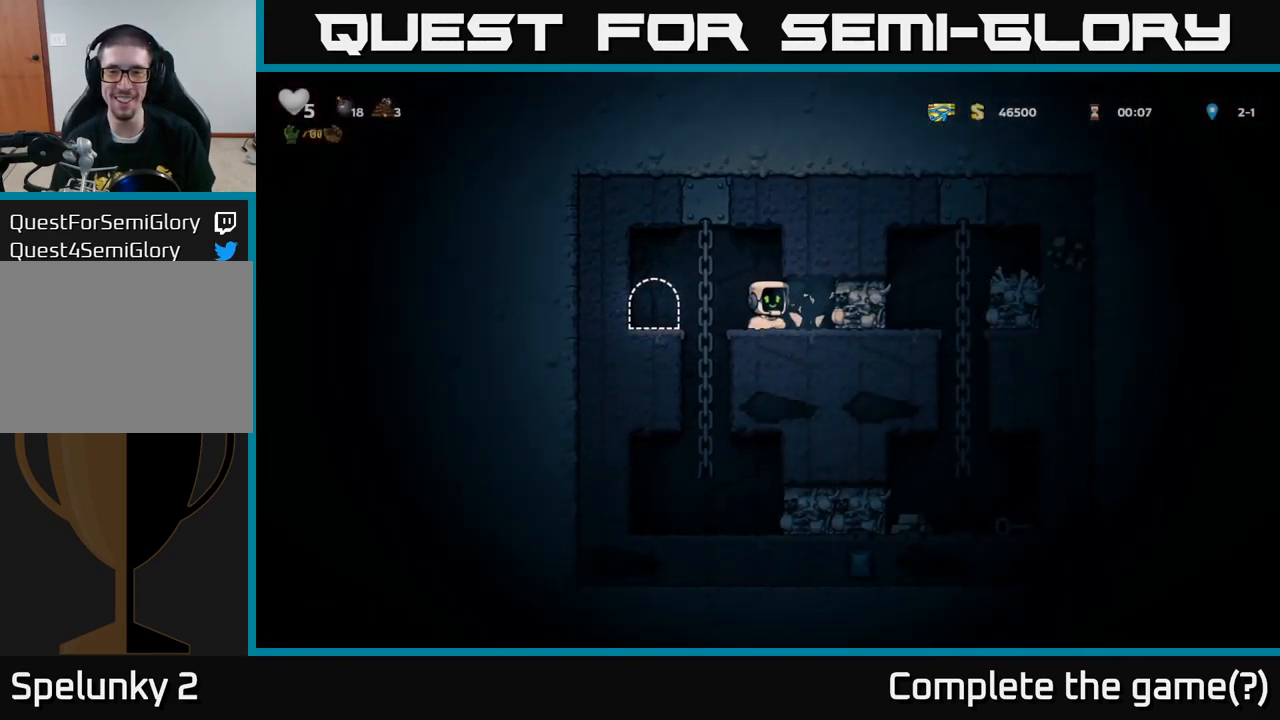
{"dt_ms": 500, "buttons": [], "events": [[200, "X", "down"], [300, "X", "up"]]}
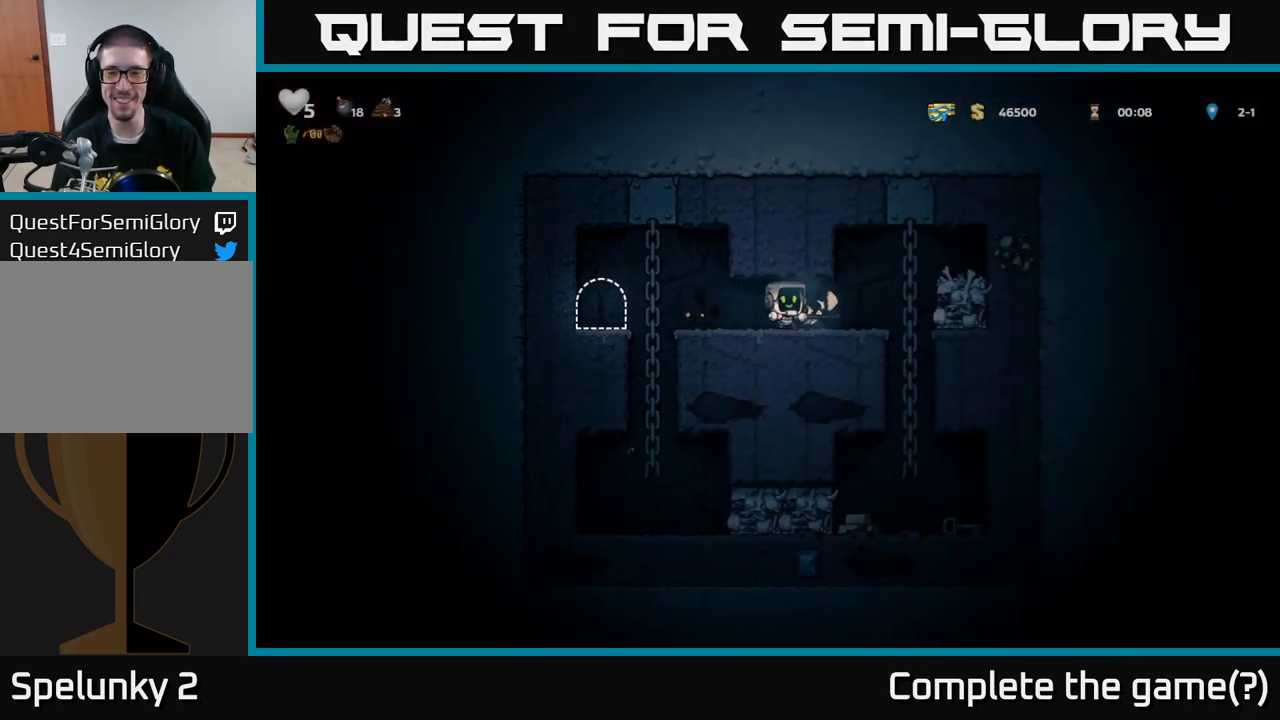
{"dt_ms": 500, "buttons": [], "events": []}
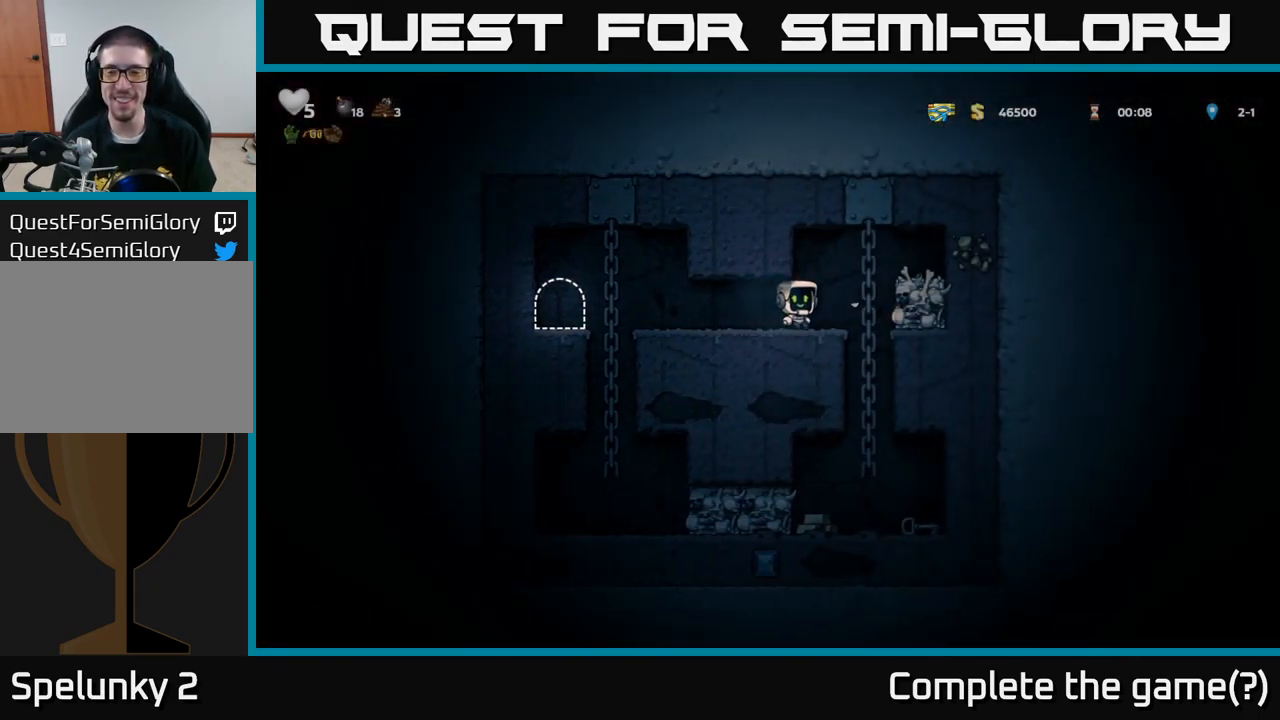
{"dt_ms": 500, "buttons": [], "events": [[200, "A", "down"], [283, "A", "up"]]}
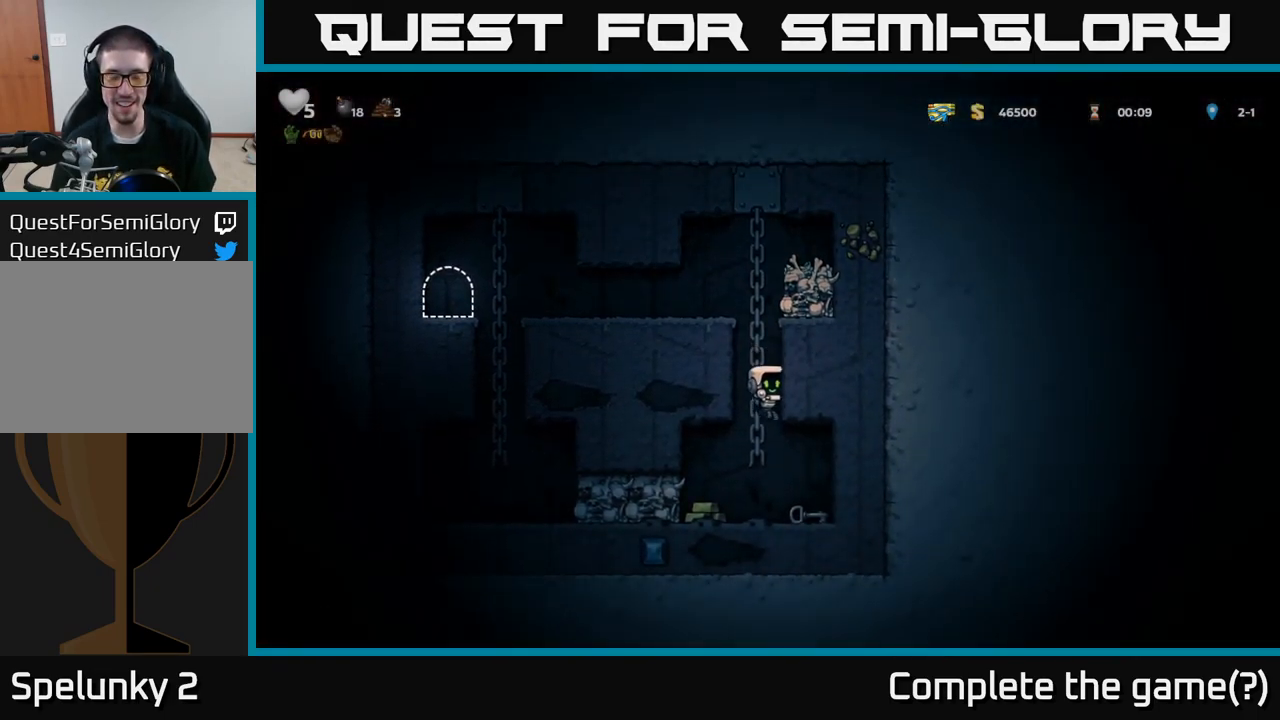
{"dt_ms": 500, "buttons": [], "events": []}
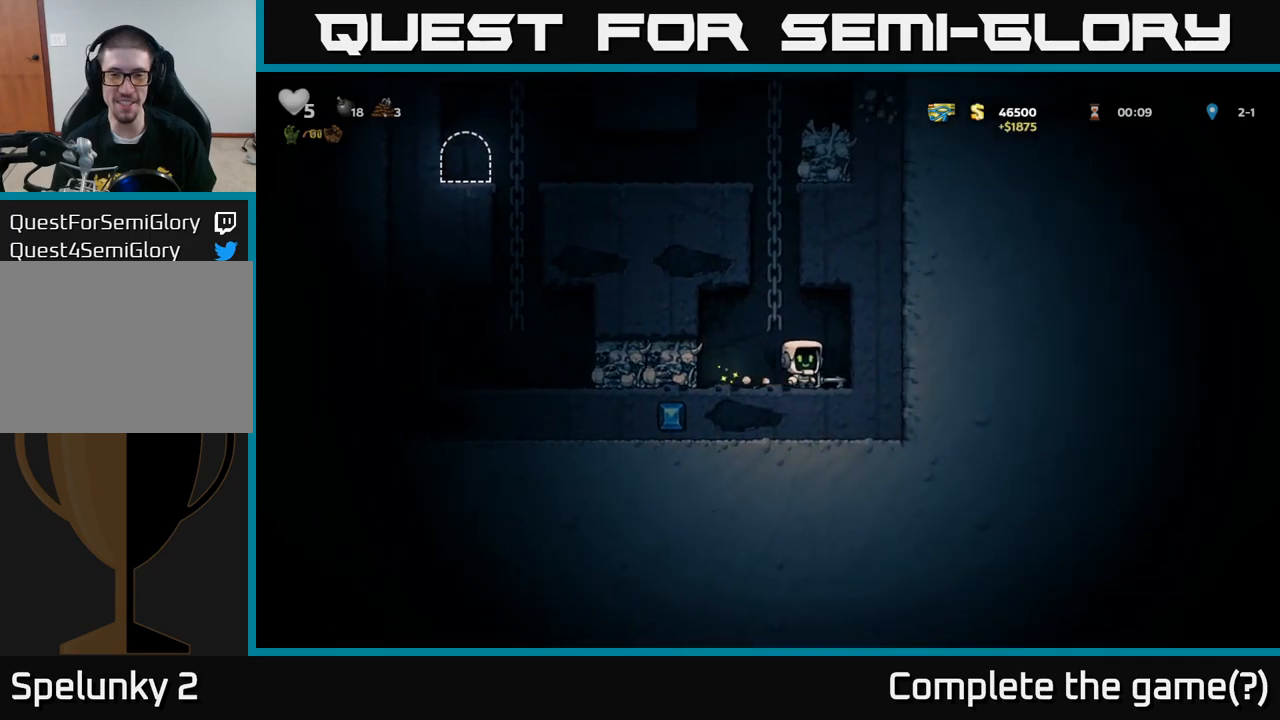
{"dt_ms": 500, "buttons": [], "events": [[50, "X", "down"], [117, "X", "up"], [200, "A", "down"], [383, "A", "up"]]}
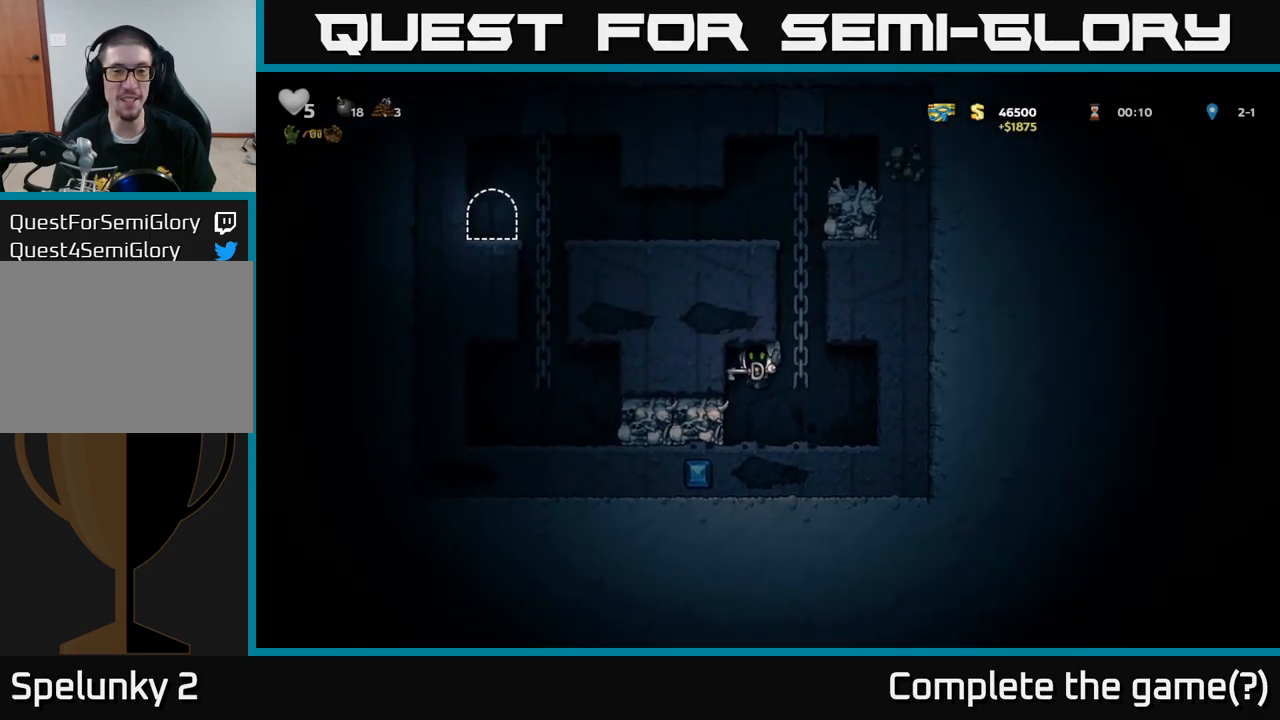
{"dt_ms": 500, "buttons": [], "events": [[267, "A", "down"], [433, "A", "up"]]}
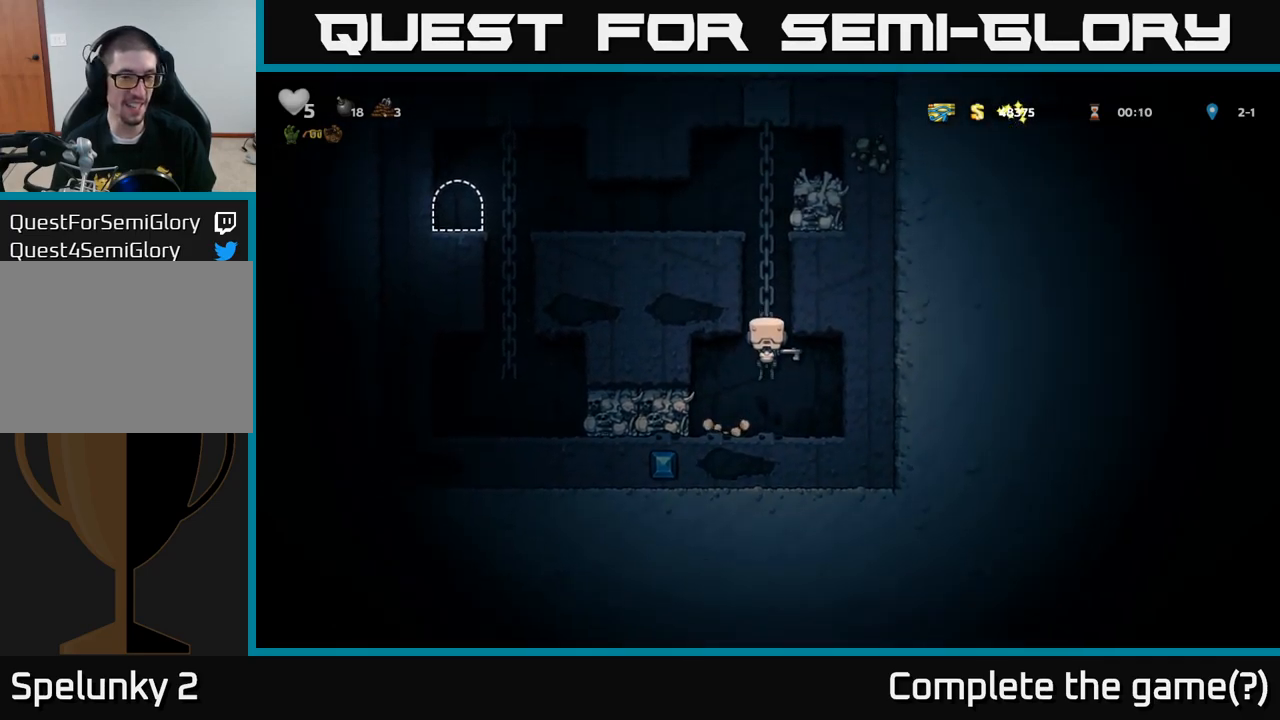
{"dt_ms": 500, "buttons": ["A"], "events": [[400, "A", "down"]]}
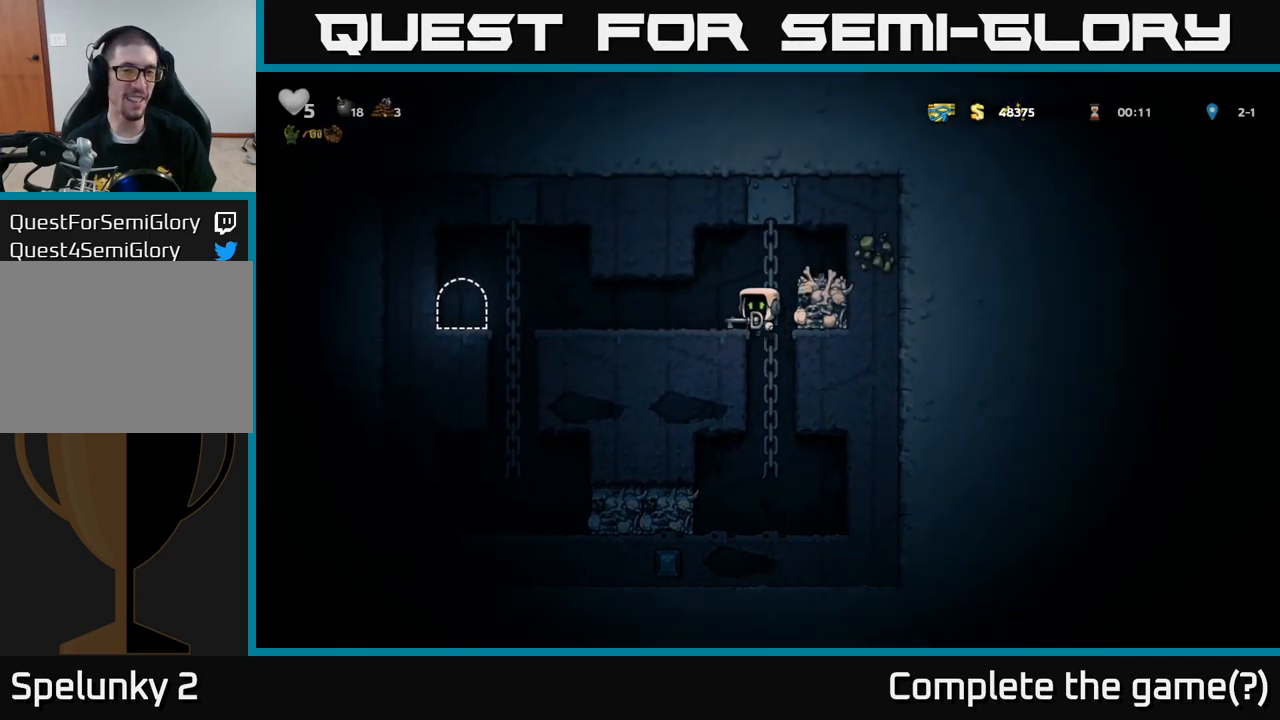
{"dt_ms": 500, "buttons": [], "events": [[33, "A", "up"]]}
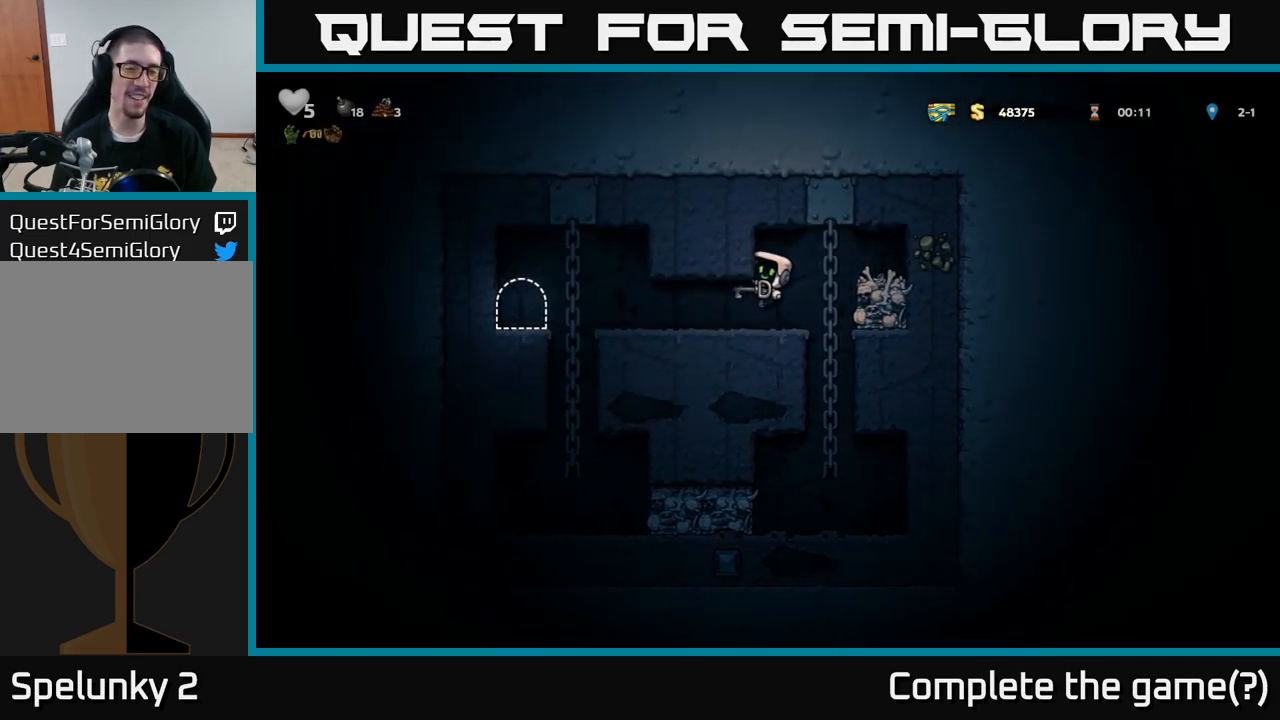
{"dt_ms": 500, "buttons": [], "events": [[117, "A", "down"], [183, "A", "up"]]}
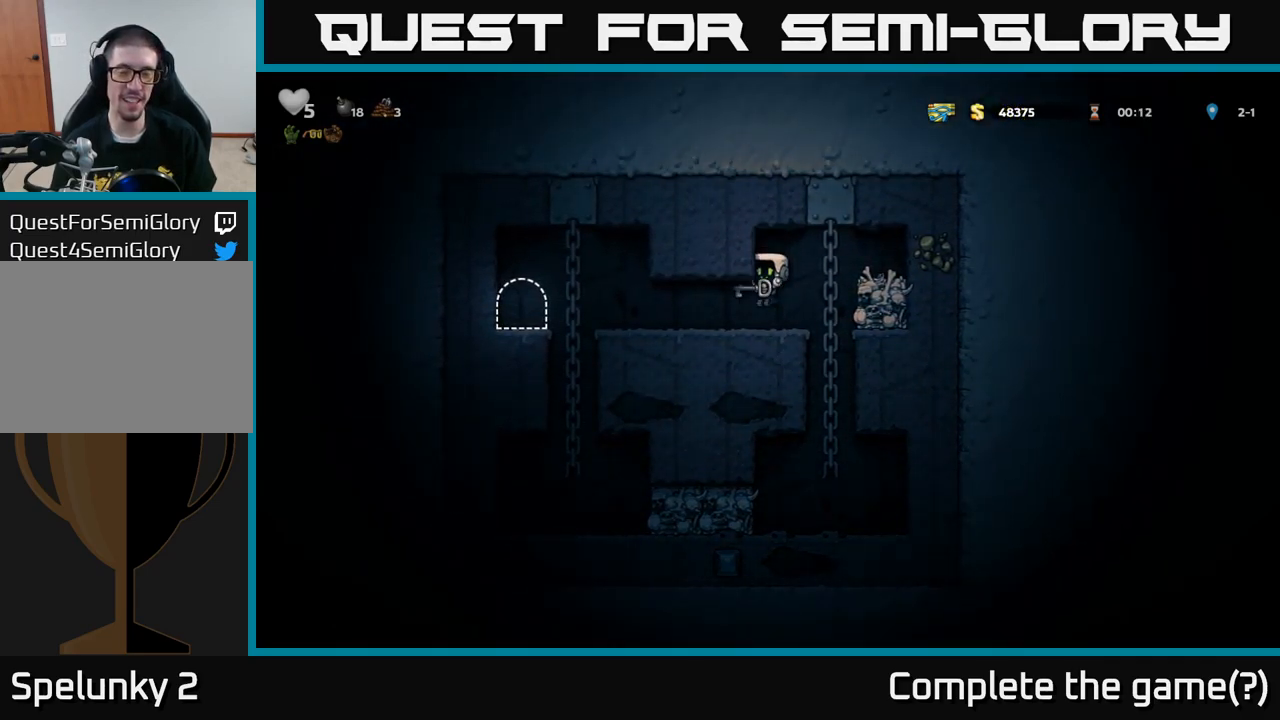
{"dt_ms": 500, "buttons": [], "events": []}
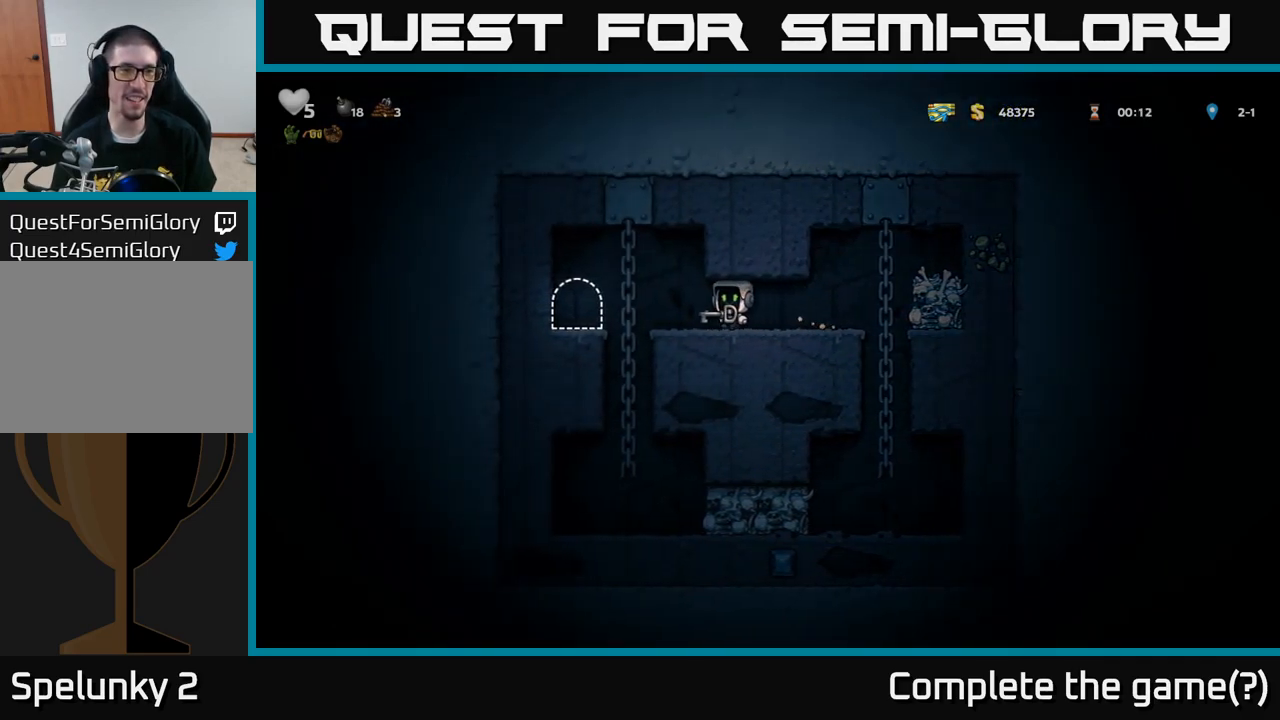
{"dt_ms": 500, "buttons": ["L2"], "events": [[317, "L2", "down"], [400, "L2", "up"], [483, "L2", "down"]]}
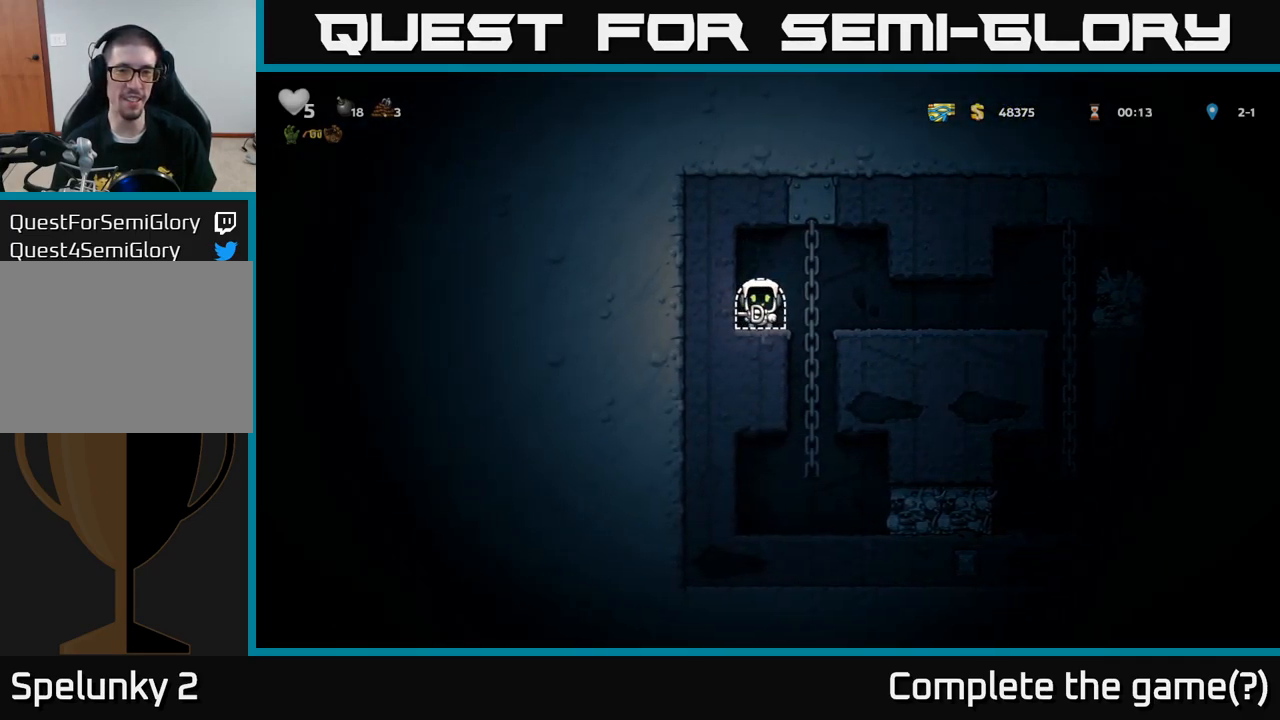
{"dt_ms": 500, "buttons": [], "events": [[67, "L2", "up"], [133, "L2", "down"], [233, "L2", "up"]]}
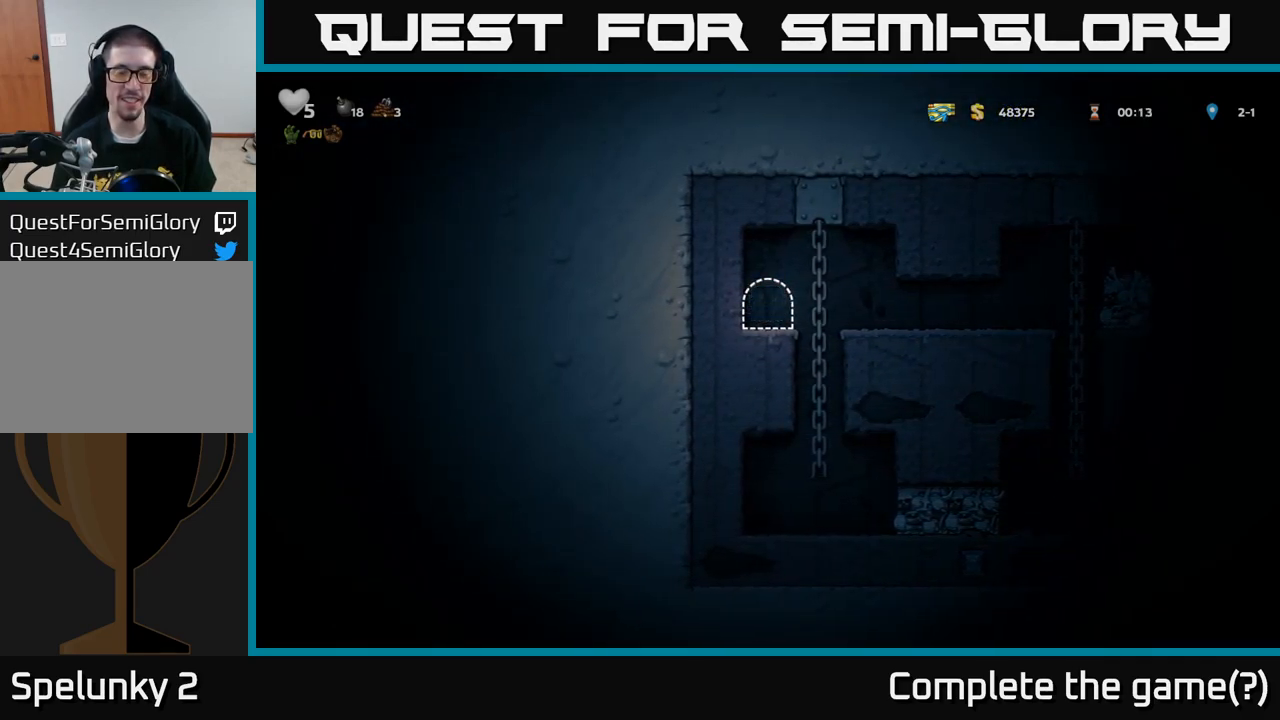
{"dt_ms": 500, "buttons": [], "events": []}
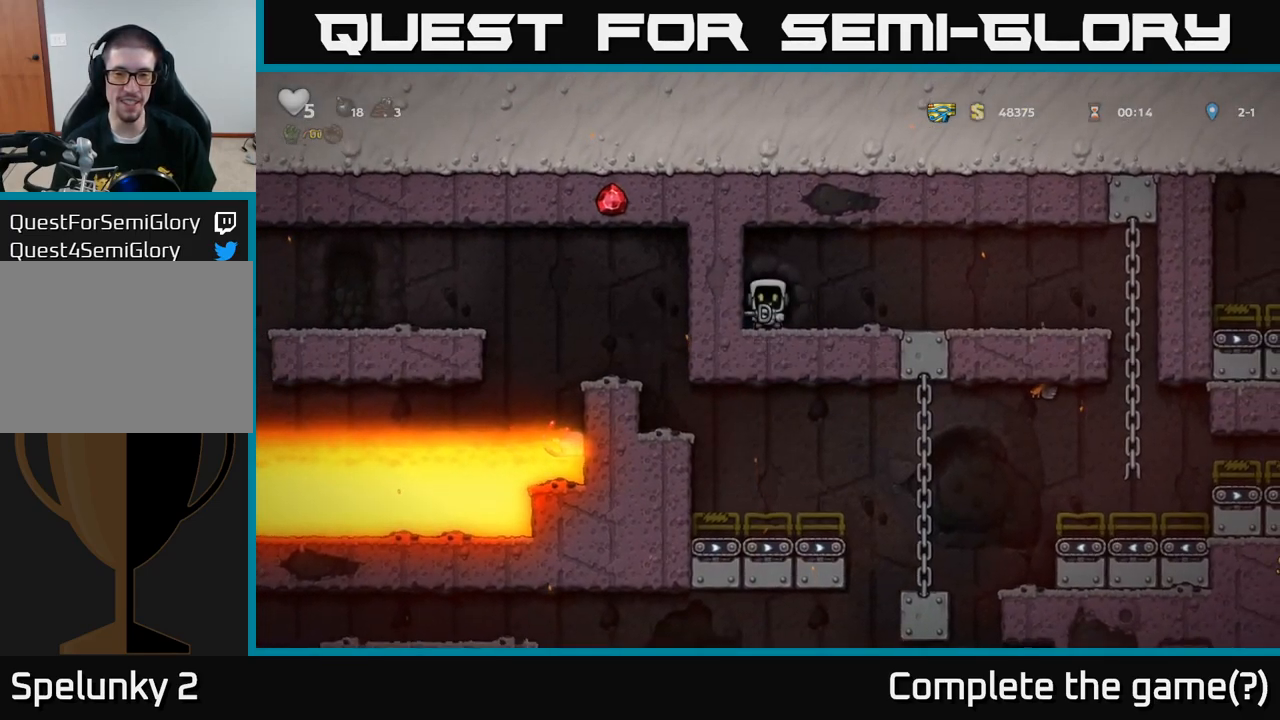
{"dt_ms": 999, "buttons": []}